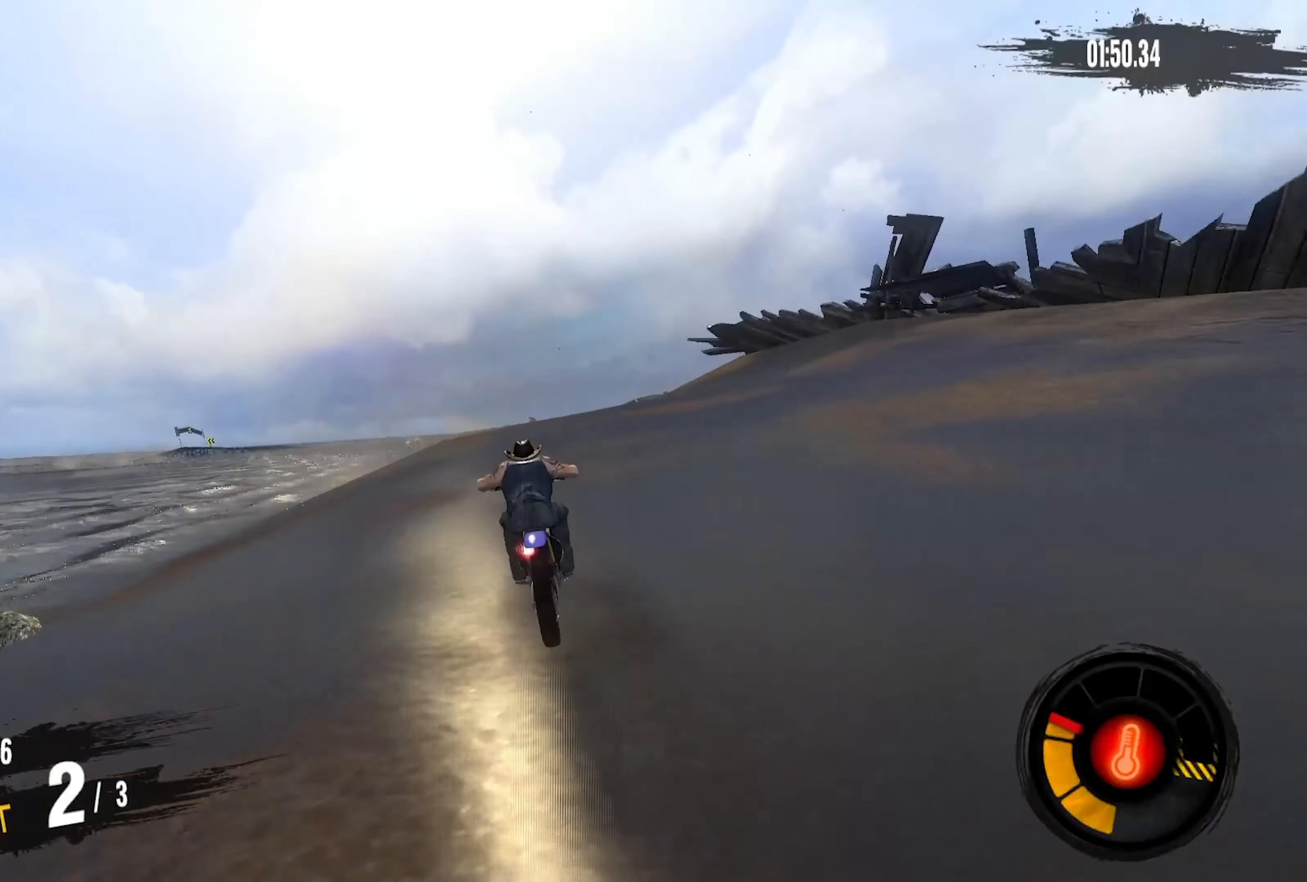
Gameplay with a controller (PlayStation layout); each line is a JSON object with the inputs held at the frame after it. "events" lists button and stick changes between this image and that frame as [ms after this image, input, new state], when the widget could be followed in between. Not read: L1 R1.
{"buttons": ["CROSS", "R2"], "left_stick": "center", "right_stick": "center", "events": []}
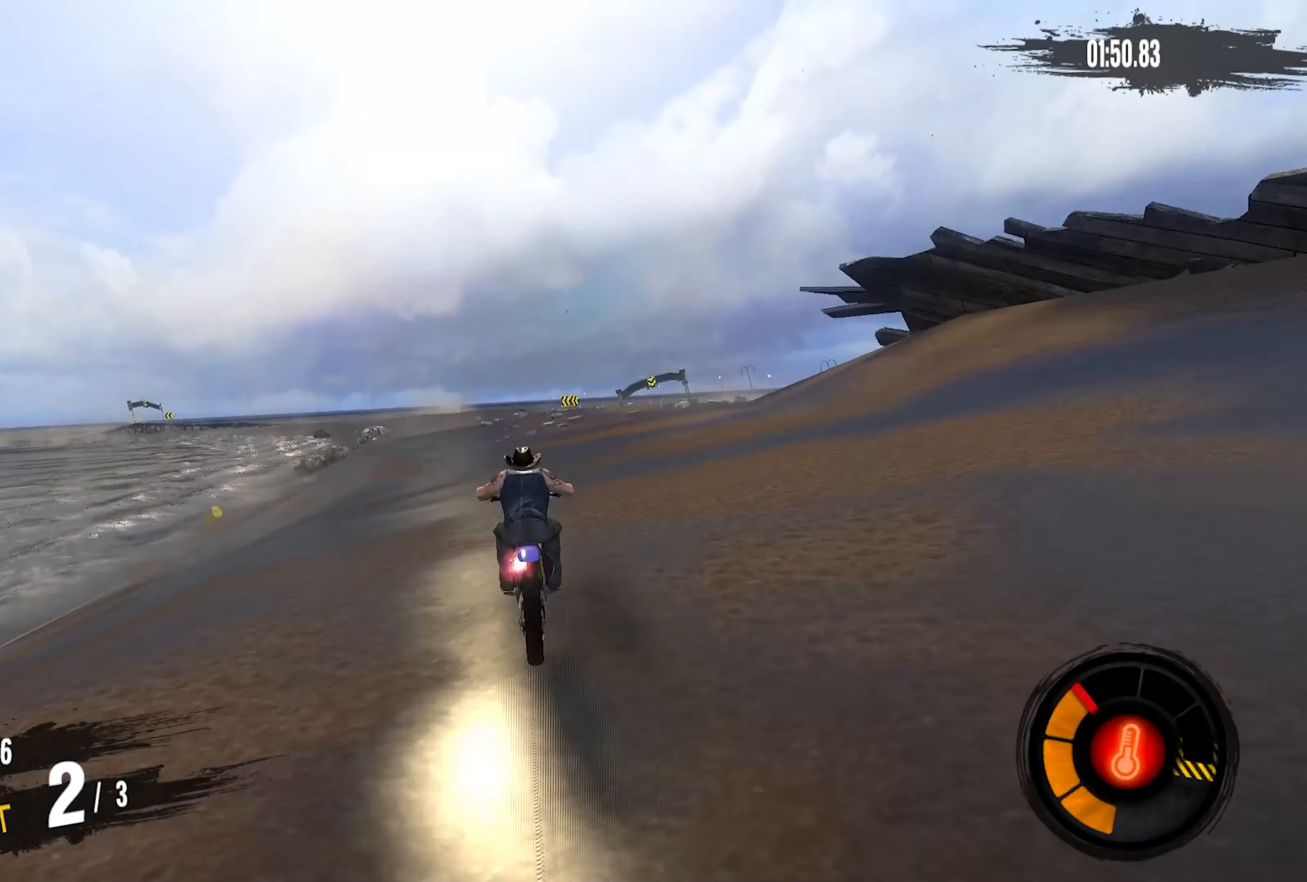
{"buttons": ["CROSS", "R2"], "left_stick": "center", "right_stick": "center", "events": [[200, "left_stick", "down-left"], [500, "left_stick", "center"]]}
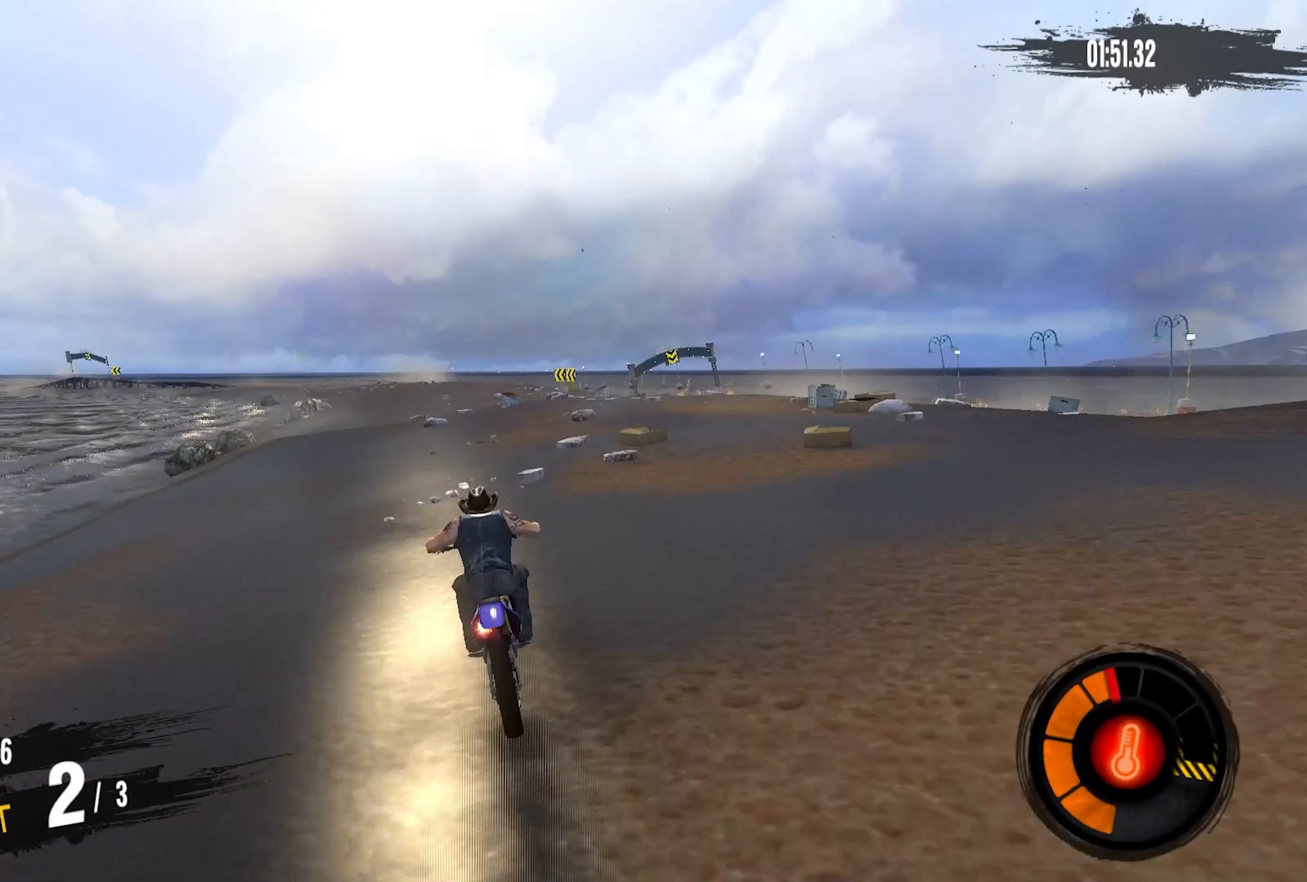
{"buttons": ["CROSS", "R2"], "left_stick": "left", "right_stick": "center", "events": [[100, "left_stick", "down-left"], [150, "left_stick", "left"], [350, "left_stick", "center"], [467, "left_stick", "left"]]}
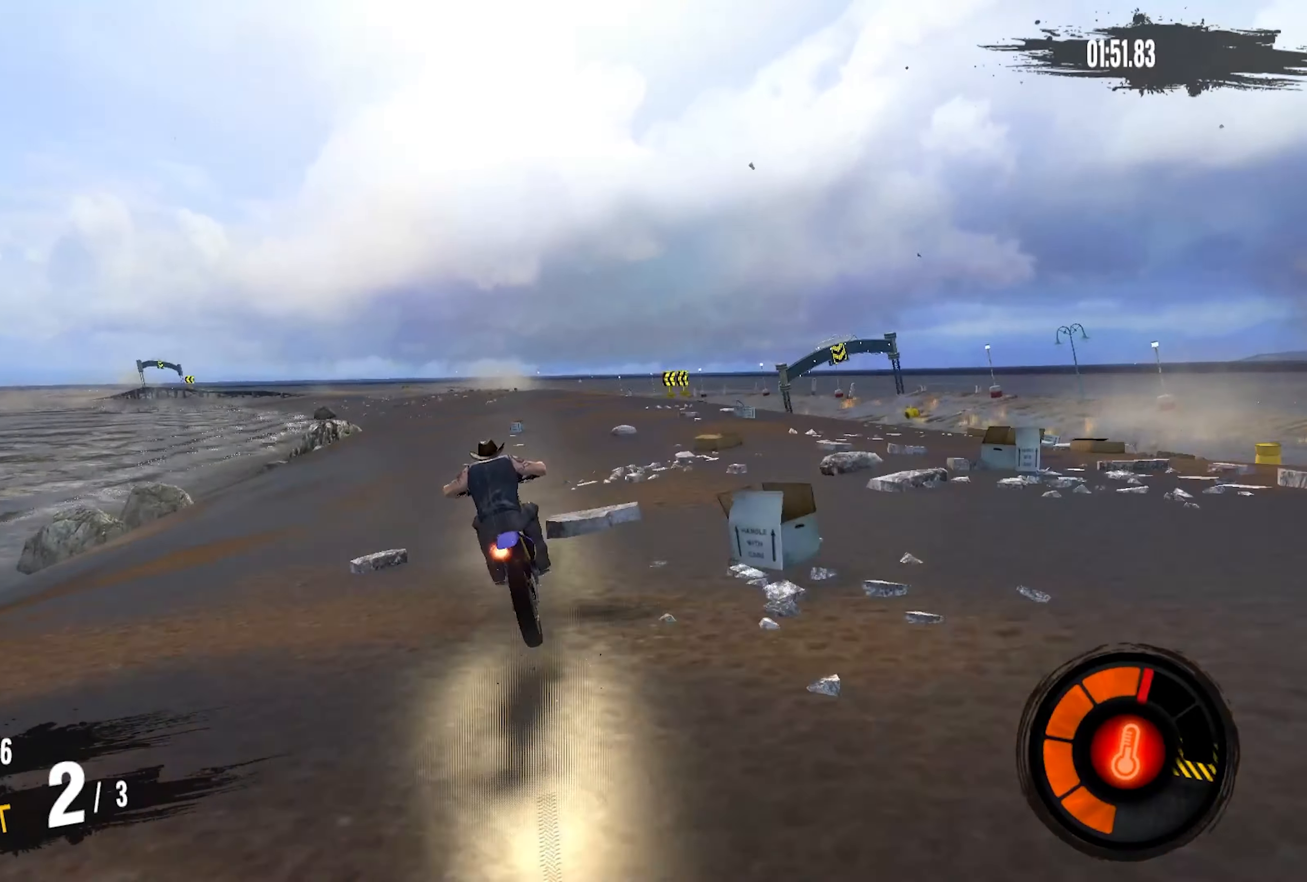
{"buttons": ["CROSS", "R2"], "left_stick": "left", "right_stick": "center", "events": []}
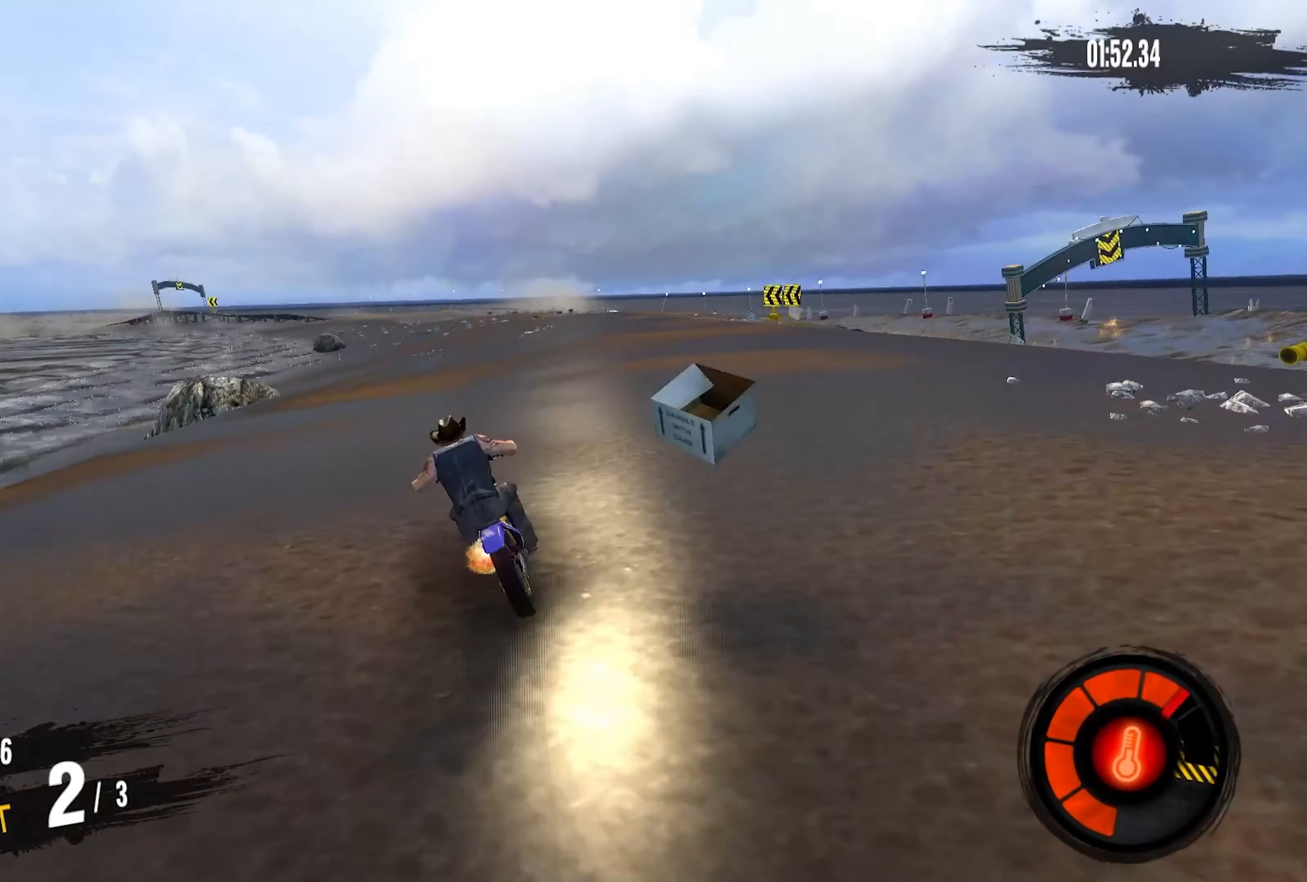
{"buttons": ["CROSS", "R2"], "left_stick": "left", "right_stick": "center", "events": [[17, "left_stick", "center"], [400, "left_stick", "down-left"], [450, "left_stick", "left"]]}
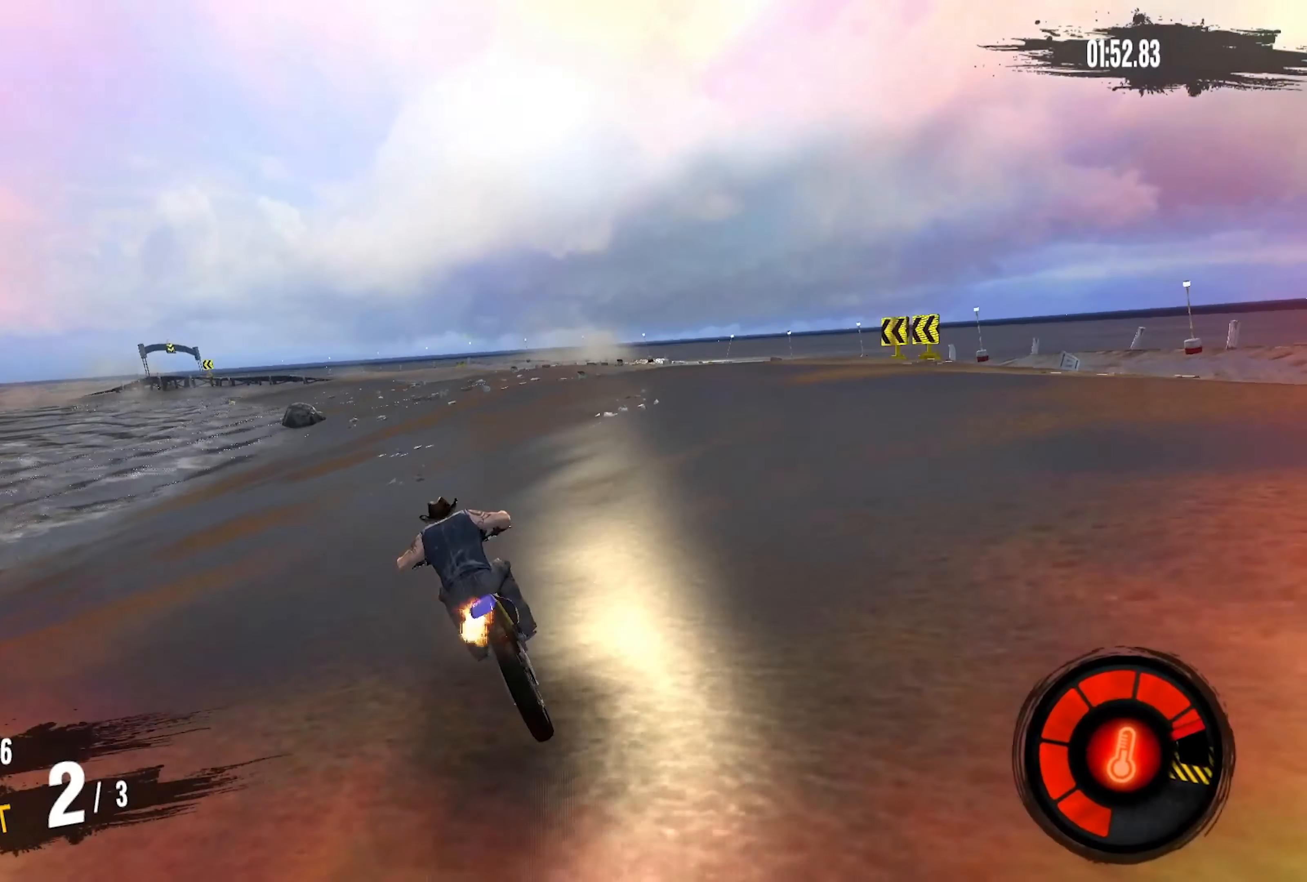
{"buttons": ["CROSS", "R2"], "left_stick": "left", "right_stick": "center", "events": [[167, "left_stick", "center"], [300, "left_stick", "left"]]}
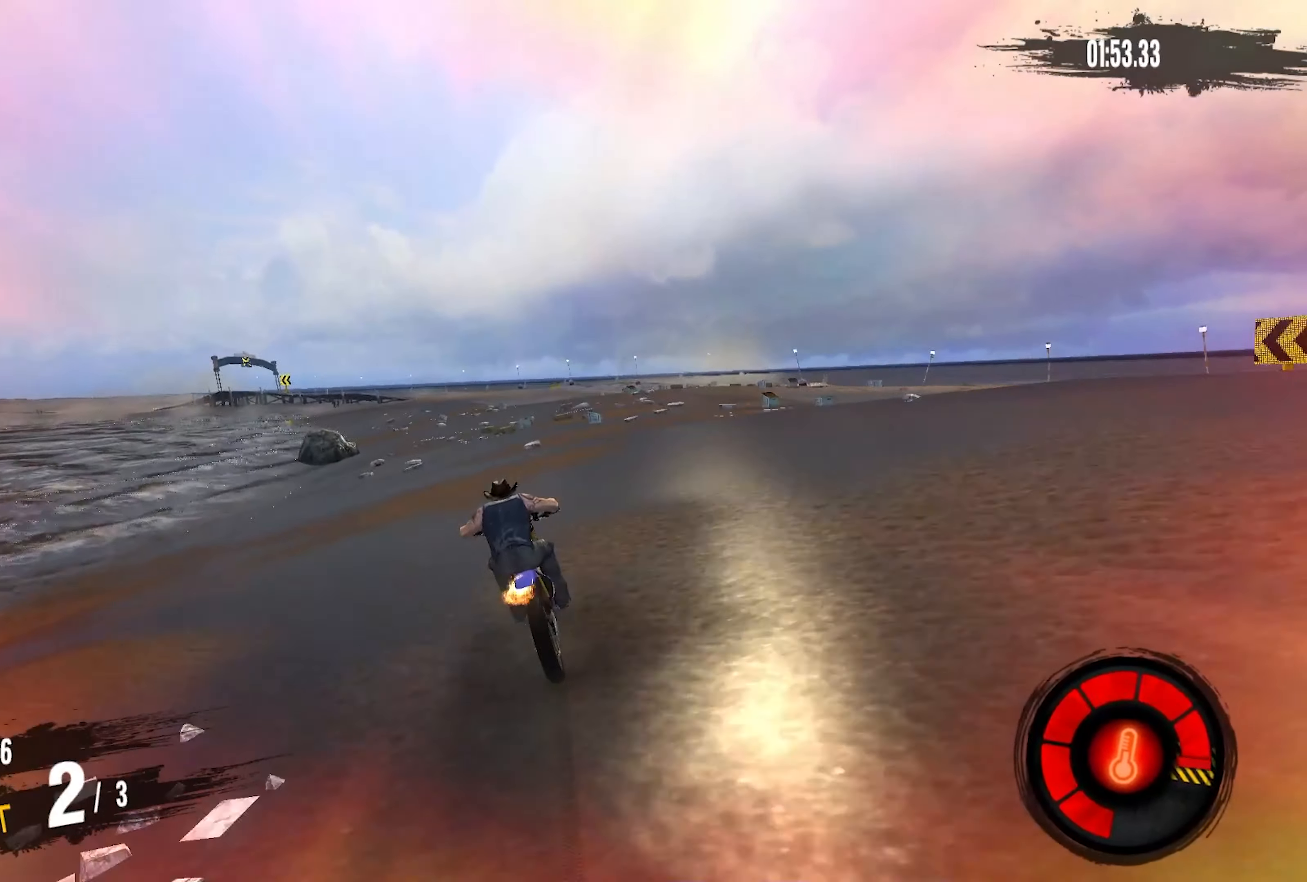
{"buttons": ["CROSS", "R2"], "left_stick": "left", "right_stick": "center", "events": []}
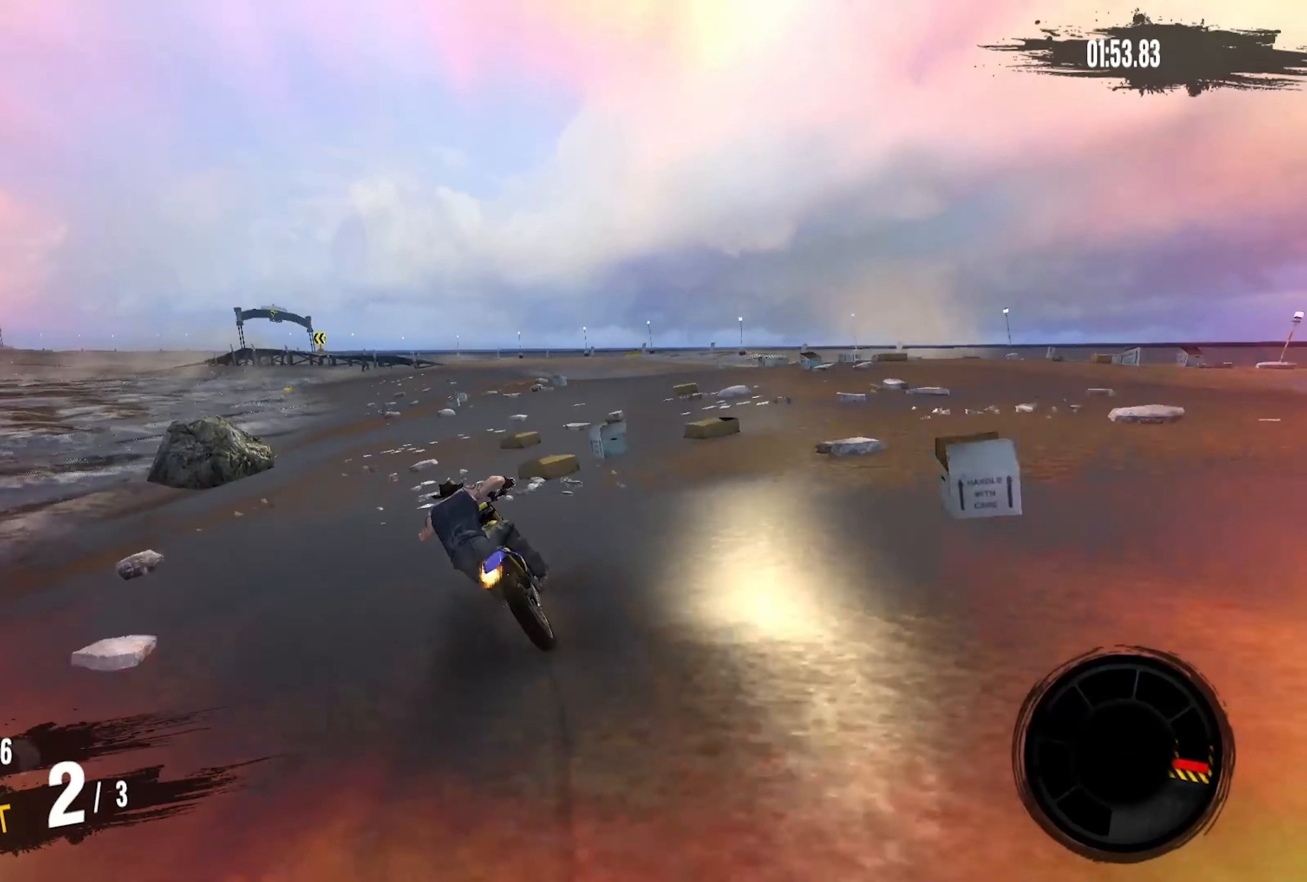
{"buttons": ["R2"], "left_stick": "left", "right_stick": "center", "events": [[300, "left_stick", "center"], [417, "CROSS", "up"], [467, "left_stick", "left"]]}
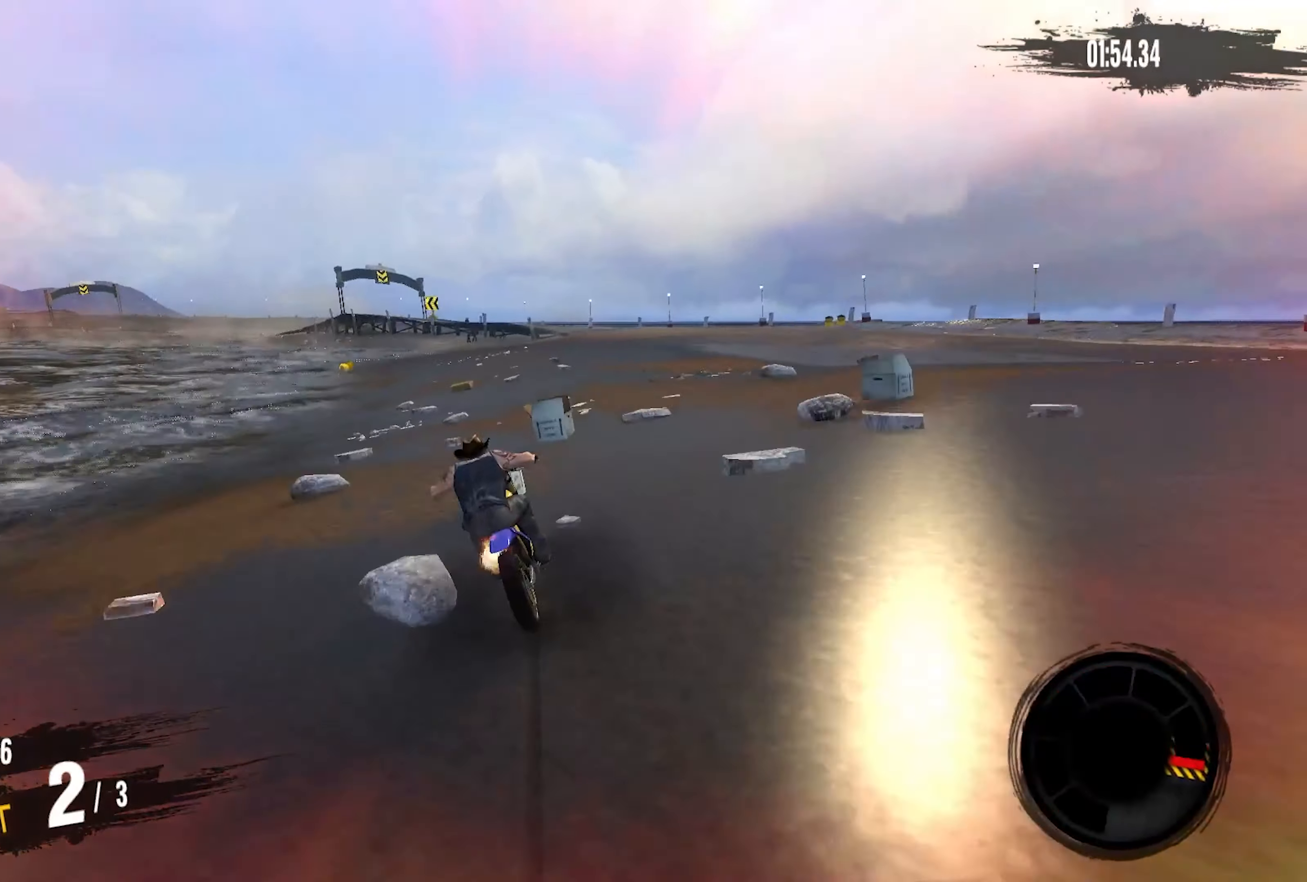
{"buttons": ["R2"], "left_stick": "down-left", "right_stick": "center", "events": [[200, "left_stick", "center"], [317, "left_stick", "down-left"]]}
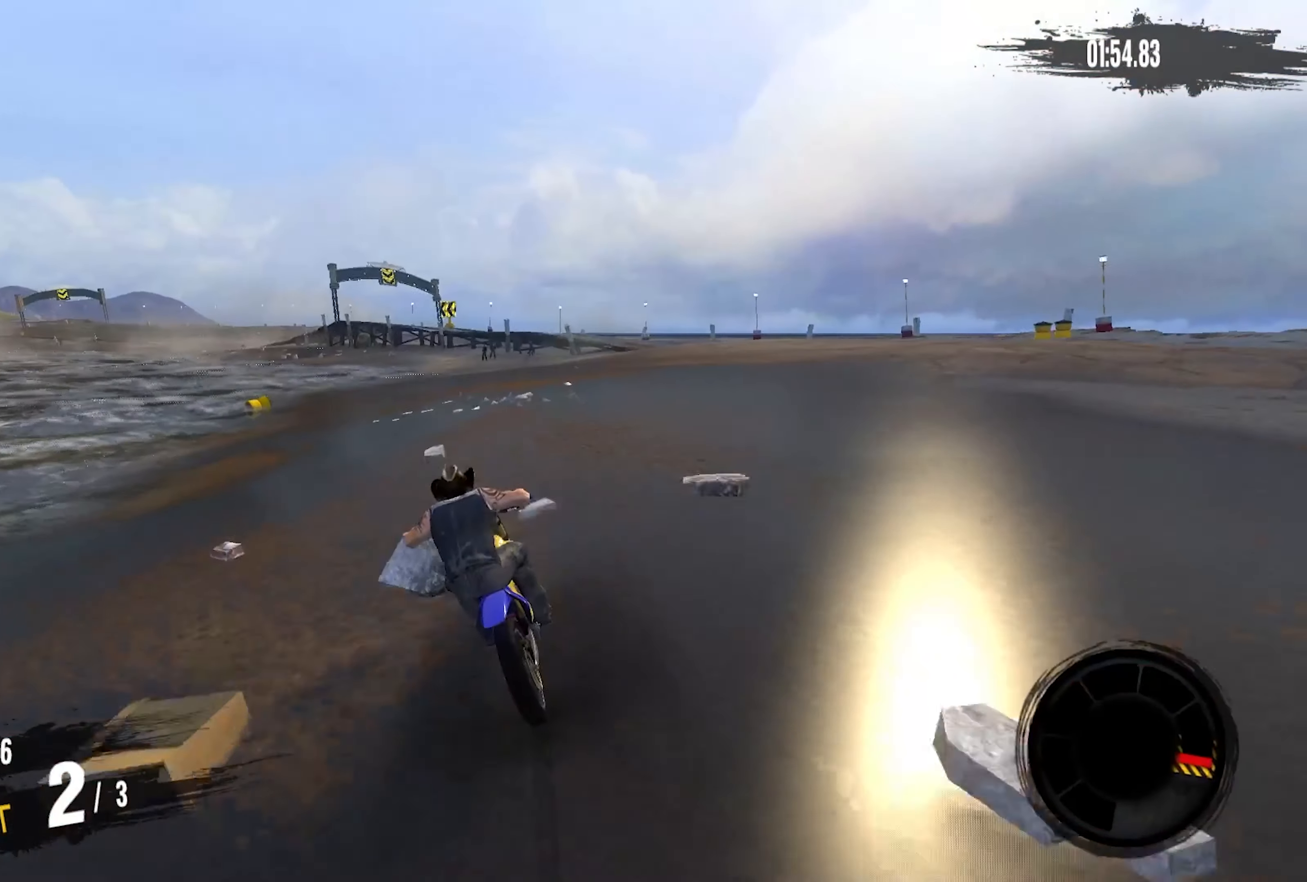
{"buttons": ["R2"], "left_stick": "down-left", "right_stick": "center", "events": [[34, "left_stick", "left"], [317, "left_stick", "center"], [384, "left_stick", "down-left"]]}
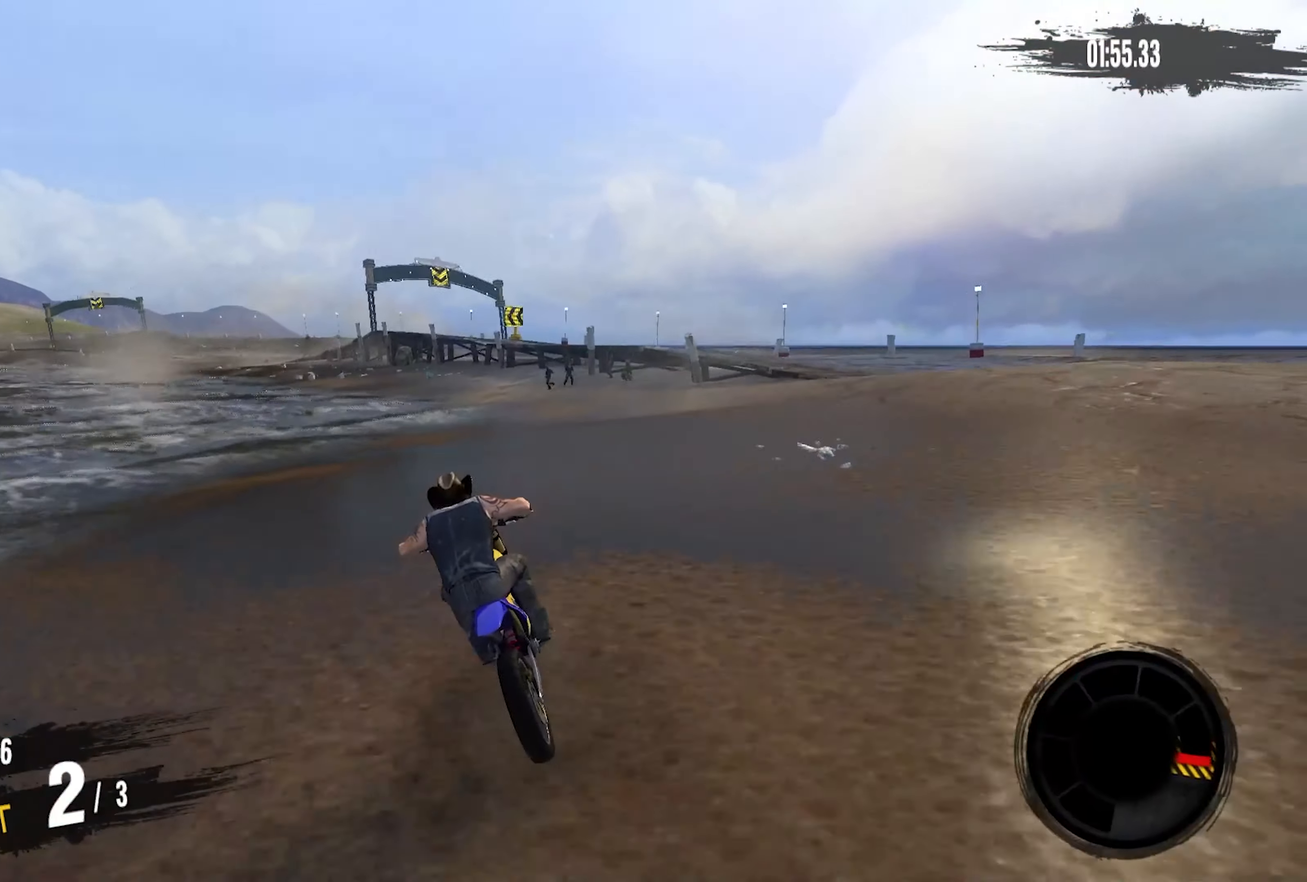
{"buttons": ["R2"], "left_stick": "down-left", "right_stick": "center", "events": []}
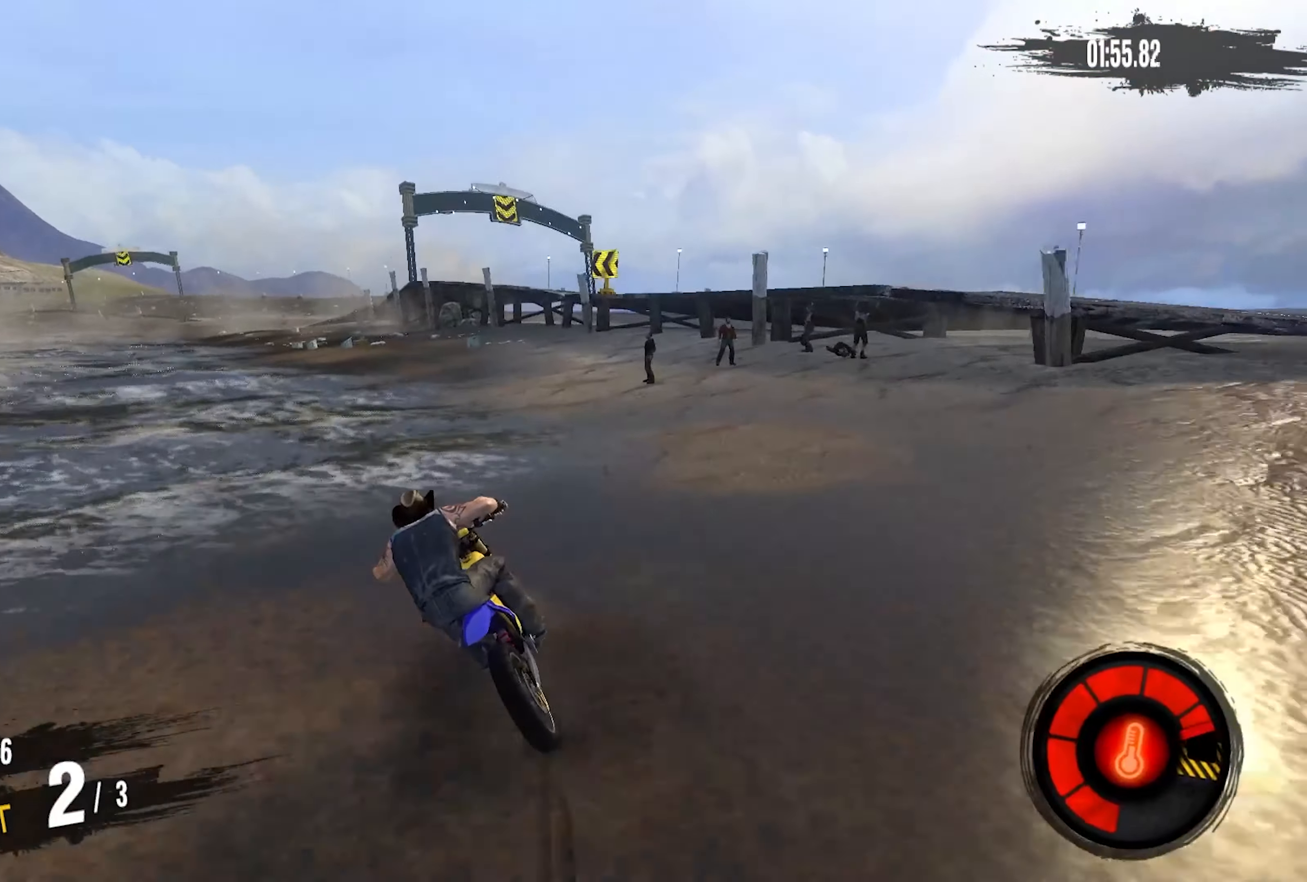
{"buttons": ["R2"], "left_stick": "down-left", "right_stick": "center", "events": []}
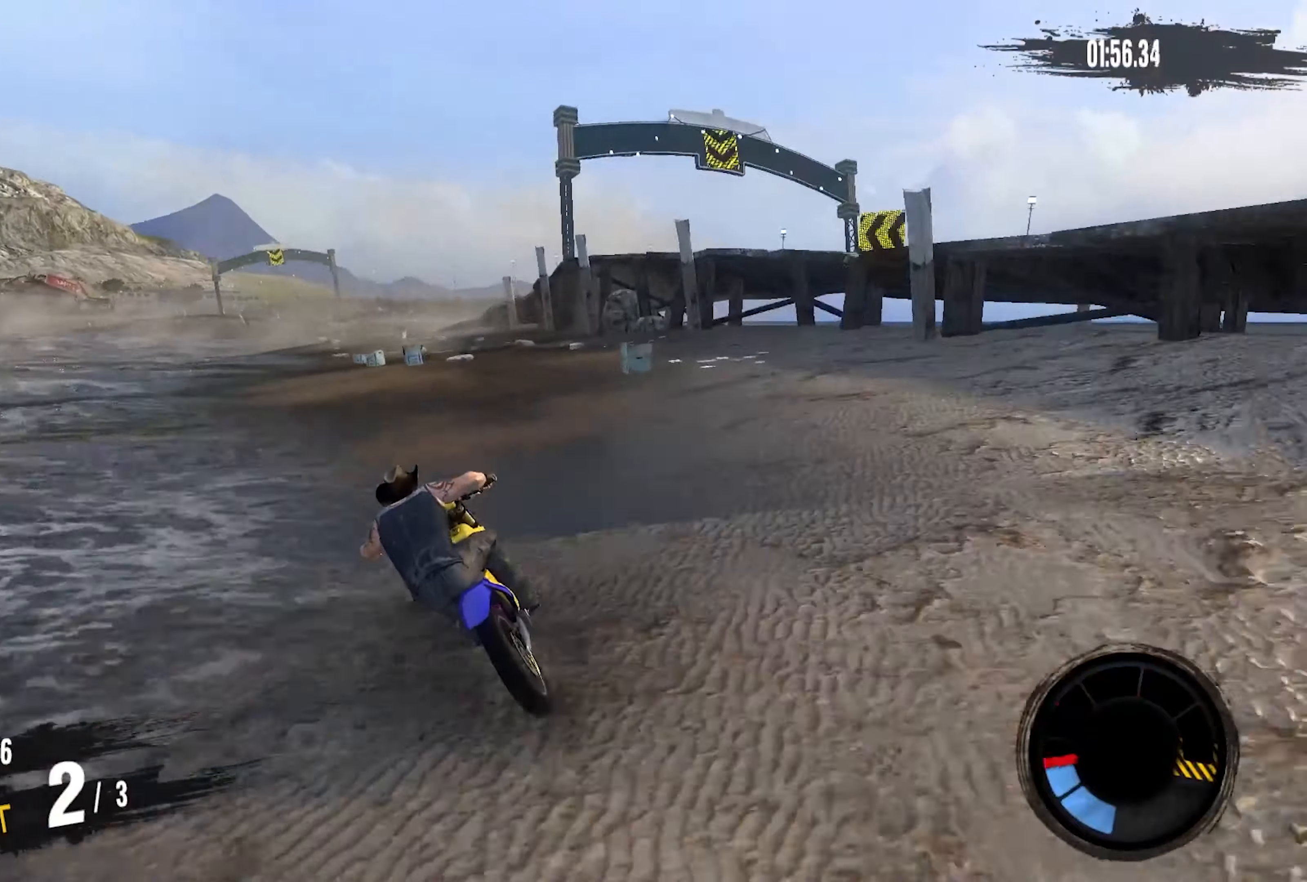
{"buttons": ["CROSS", "R2"], "left_stick": "down-left", "right_stick": "center", "events": [[83, "CROSS", "down"], [166, "left_stick", "center"], [216, "left_stick", "down-left"]]}
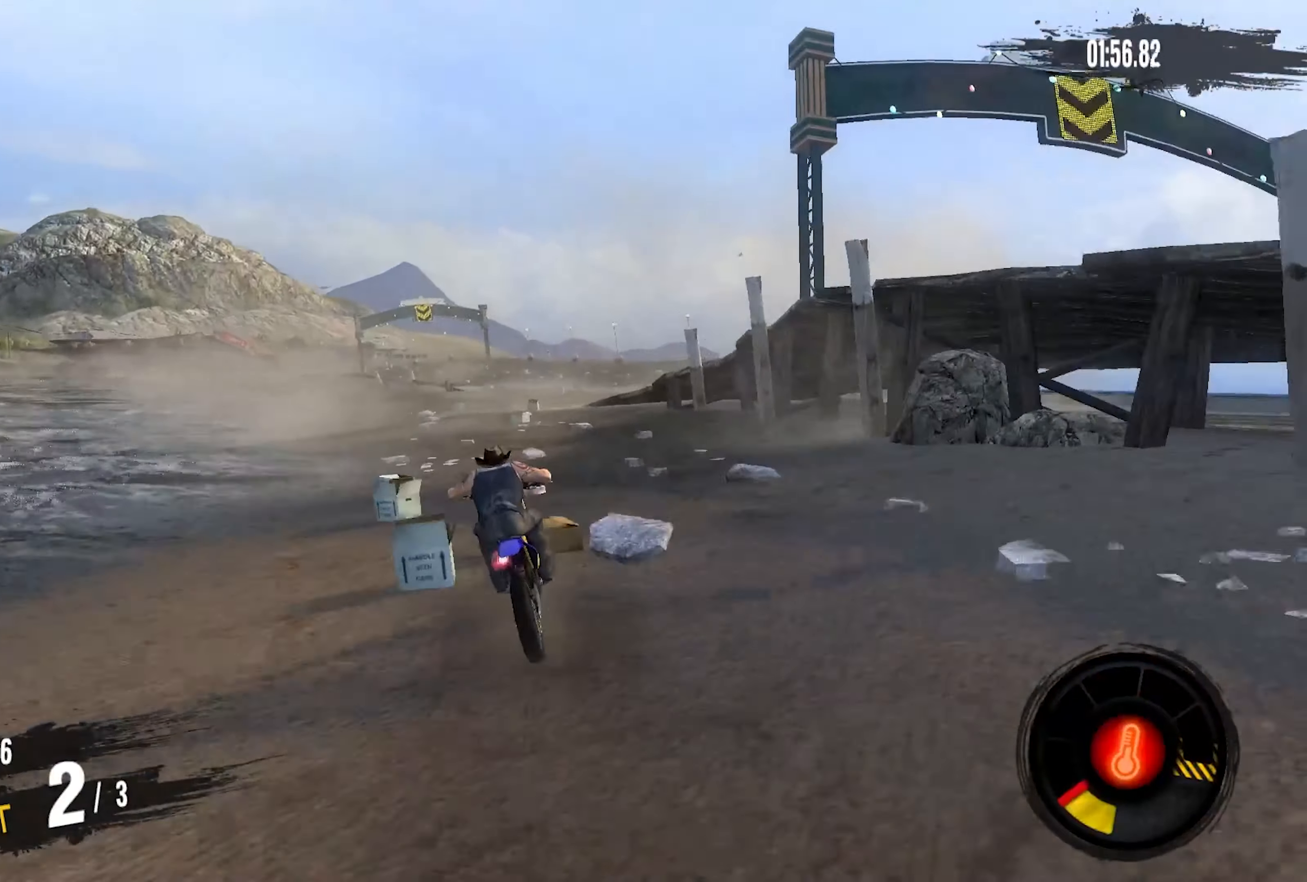
{"buttons": ["CROSS", "R2"], "left_stick": "down-left", "right_stick": "center", "events": []}
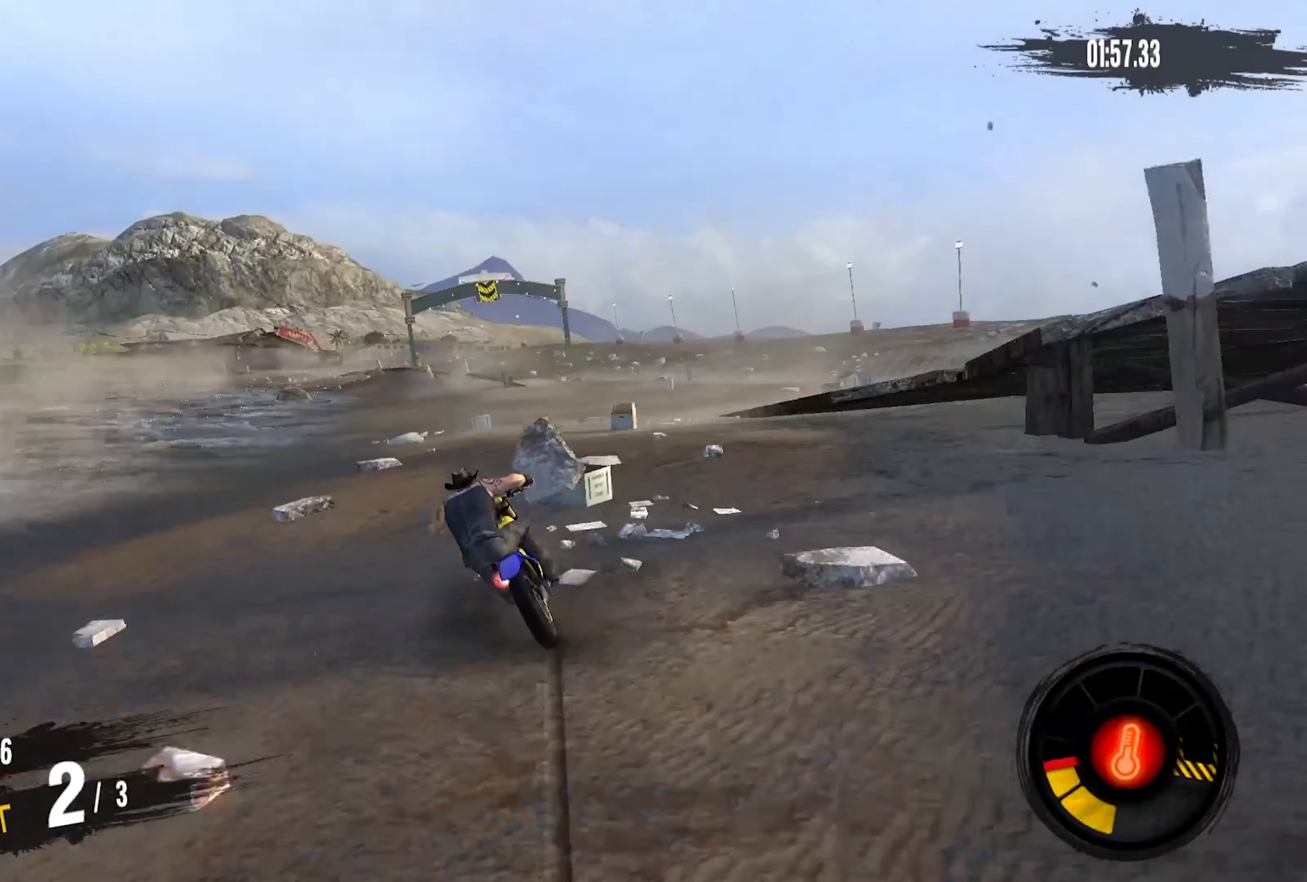
{"buttons": ["CROSS", "R2"], "left_stick": "down-left", "right_stick": "center", "events": []}
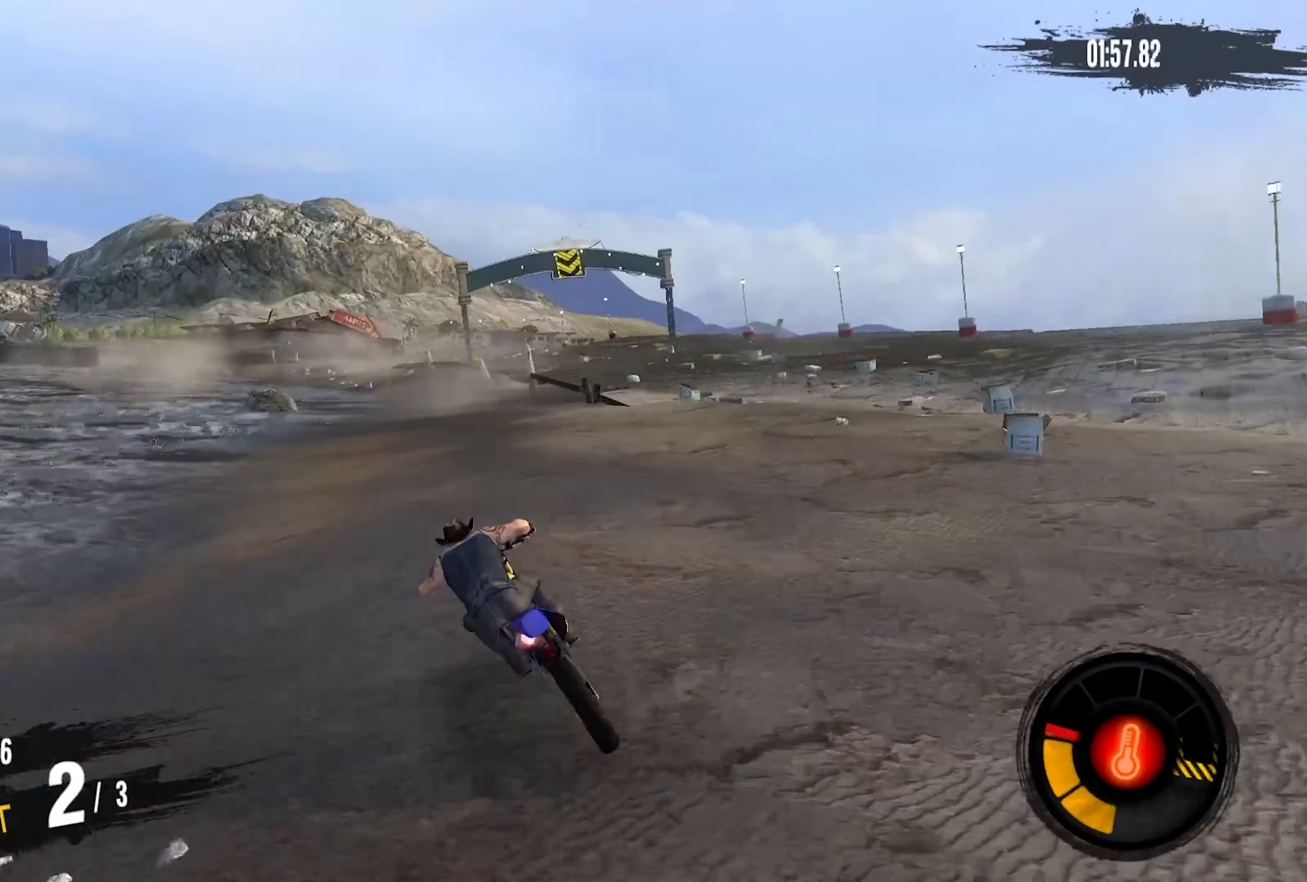
{"buttons": ["CROSS", "R2"], "left_stick": "left", "right_stick": "center", "events": [[233, "left_stick", "center"], [283, "left_stick", "down-left"], [383, "left_stick", "left"]]}
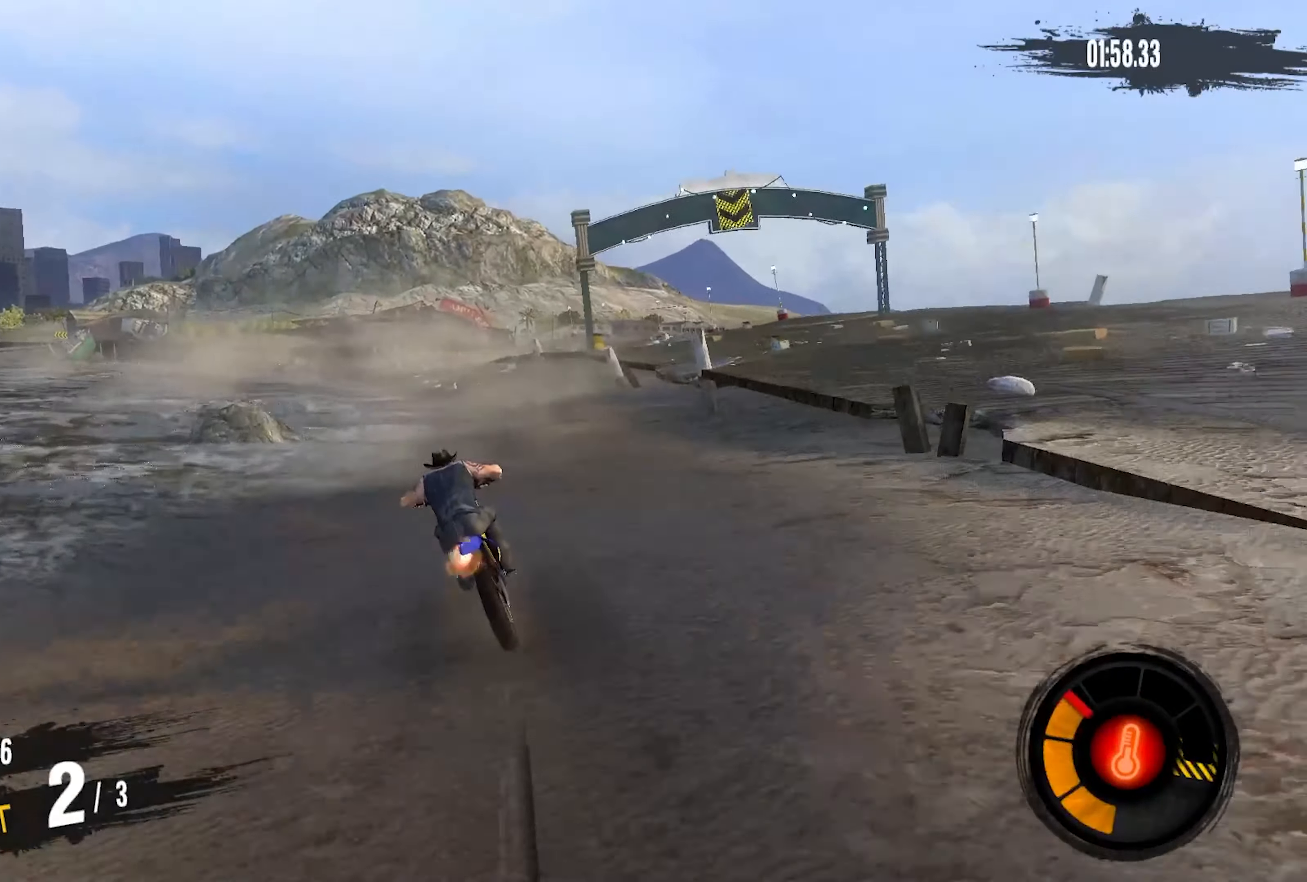
{"buttons": ["R2"], "left_stick": "left", "right_stick": "center", "events": [[350, "CROSS", "up"]]}
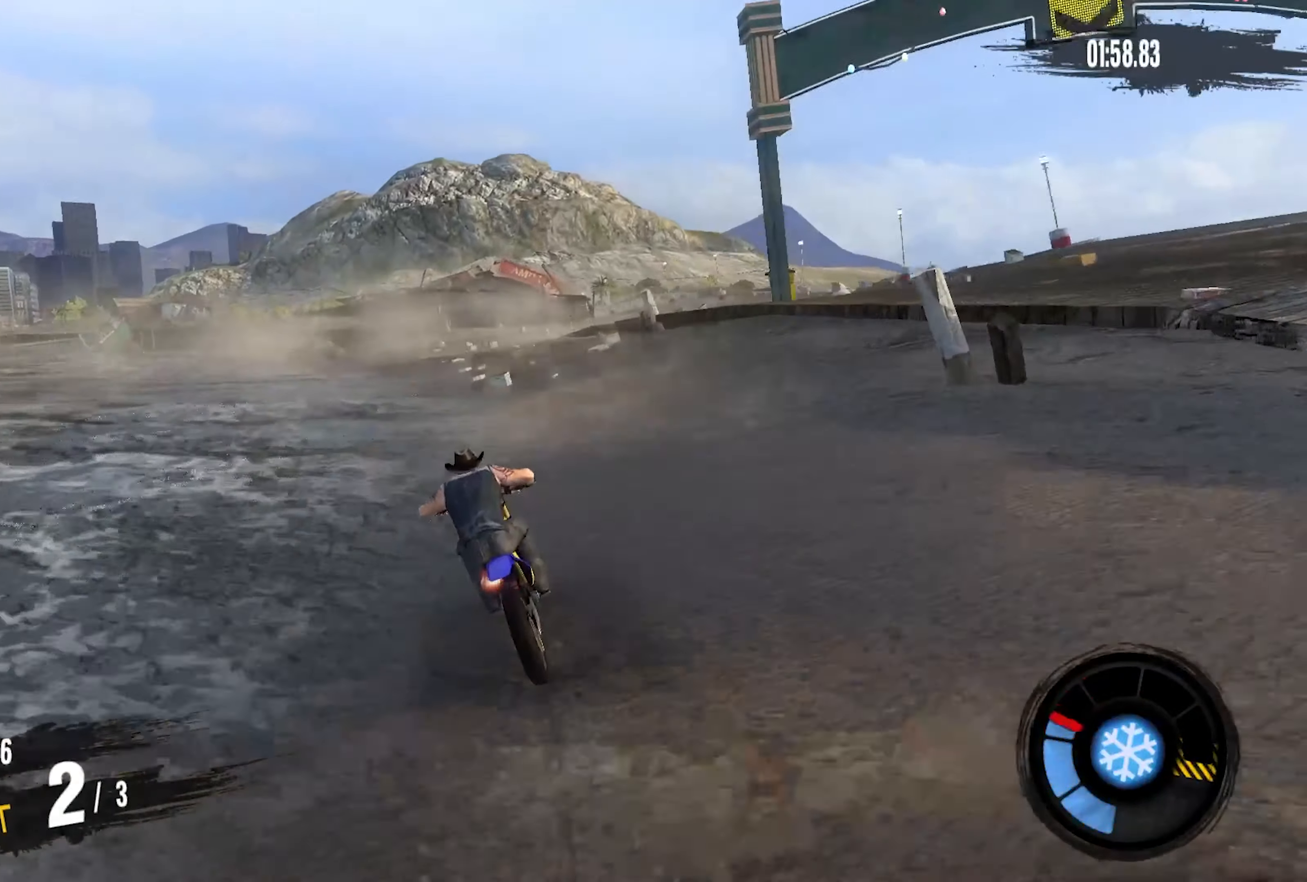
{"buttons": ["CROSS", "R2"], "left_stick": "center", "right_stick": "center", "events": [[300, "CROSS", "down"], [433, "left_stick", "center"]]}
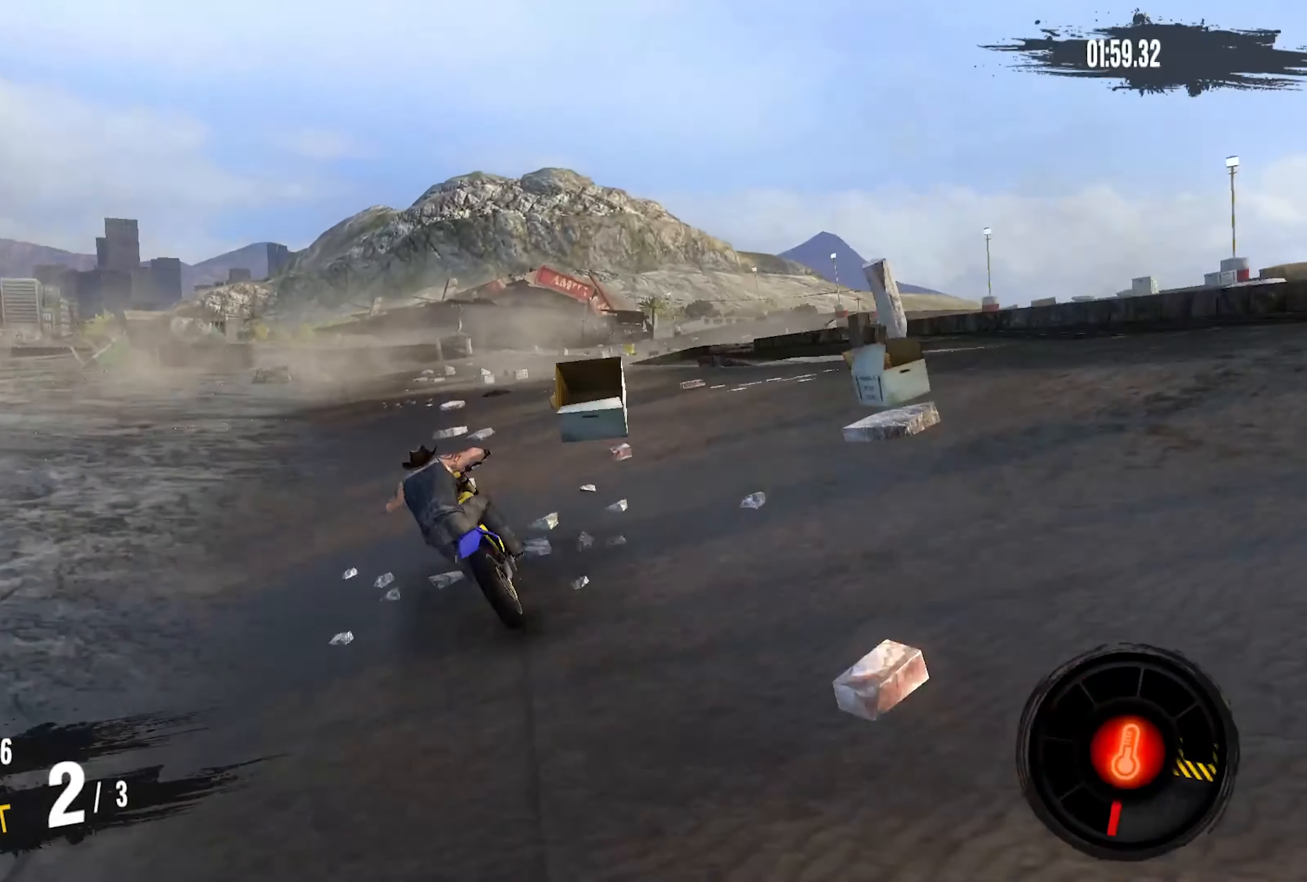
{"buttons": ["CROSS", "R2"], "left_stick": "left", "right_stick": "center", "events": [[66, "left_stick", "left"], [333, "left_stick", "center"], [450, "left_stick", "left"]]}
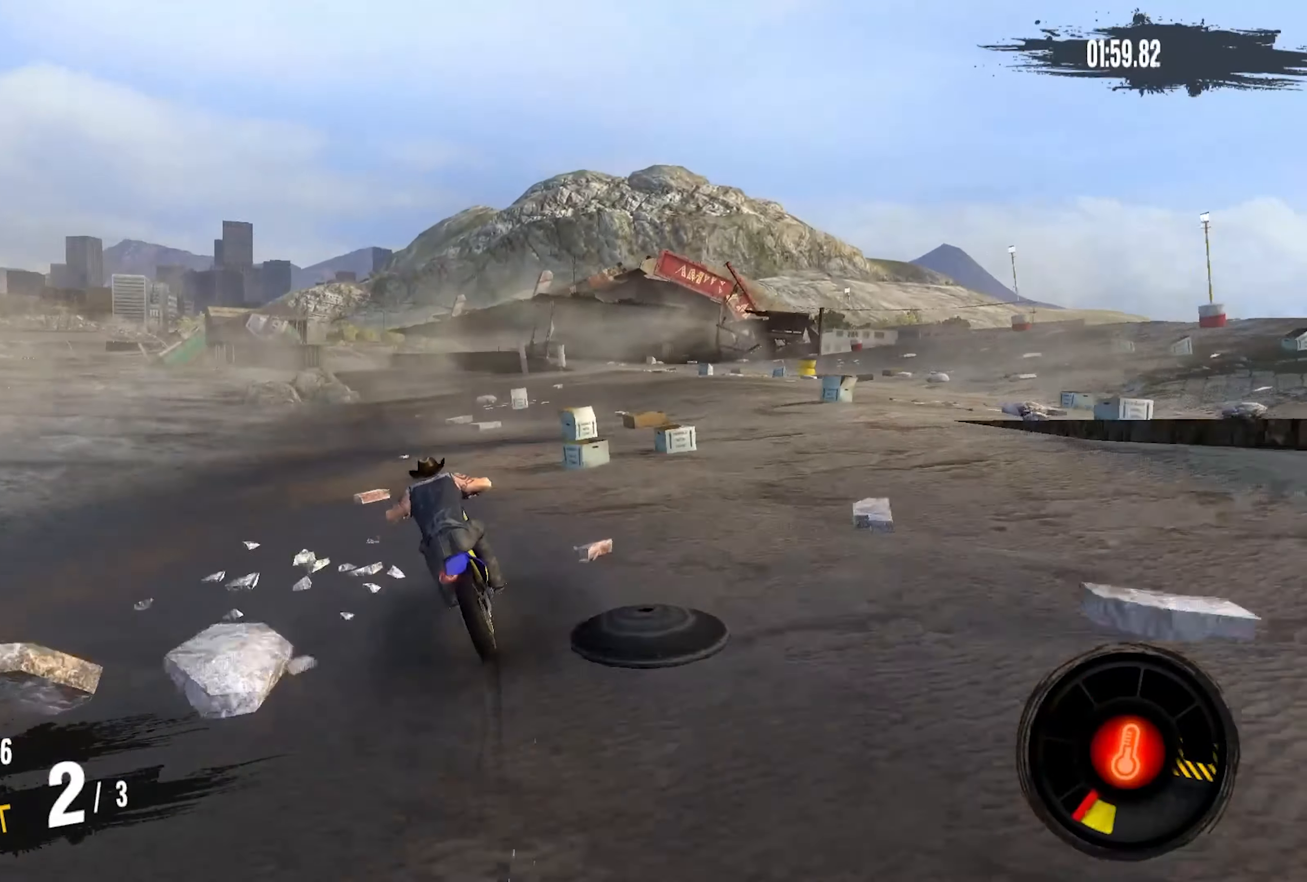
{"buttons": ["CROSS", "R2"], "left_stick": "left", "right_stick": "center", "events": [[233, "left_stick", "center"], [400, "left_stick", "left"]]}
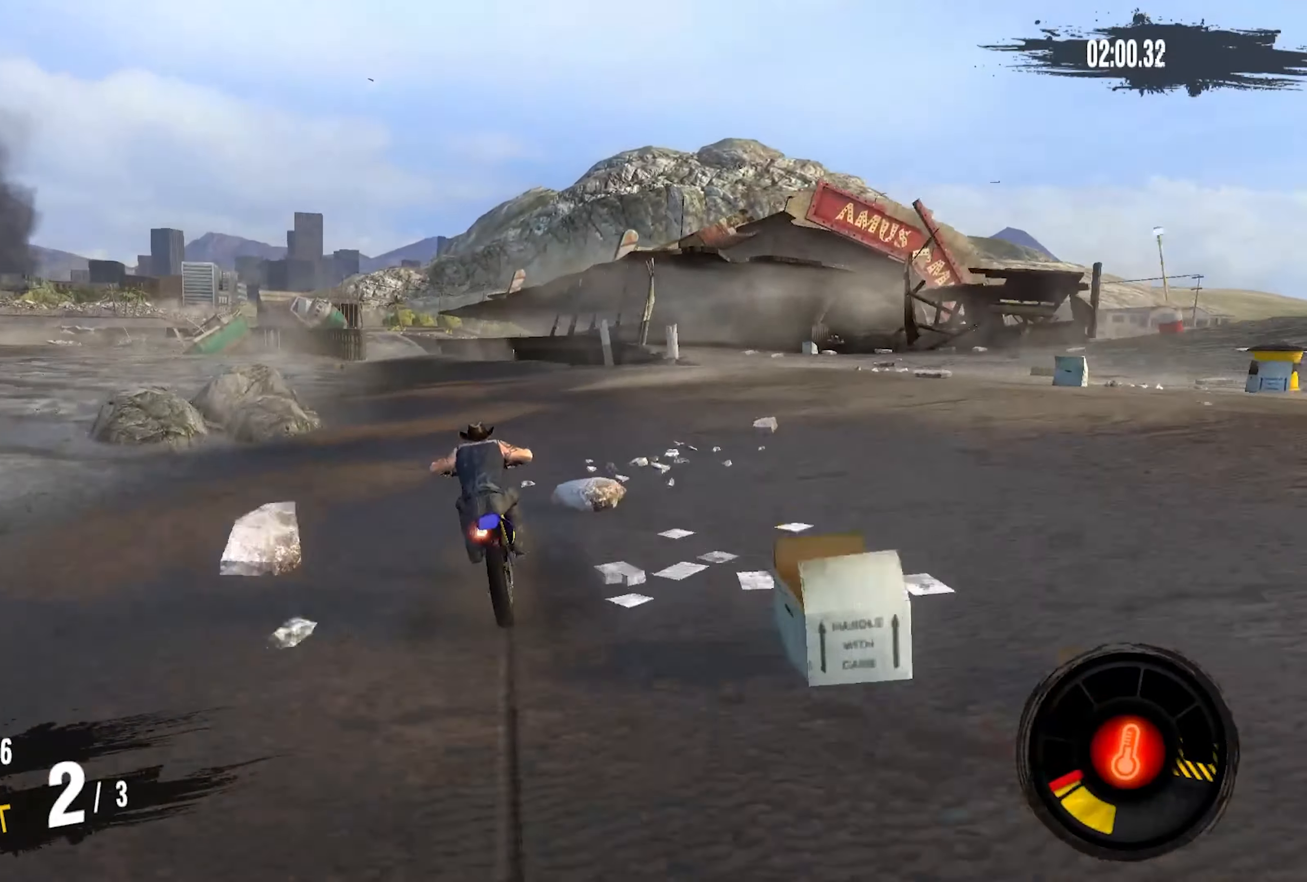
{"buttons": ["CROSS", "R2"], "left_stick": "left", "right_stick": "center", "events": [[16, "left_stick", "center"], [150, "left_stick", "left"], [366, "left_stick", "center"], [466, "left_stick", "left"]]}
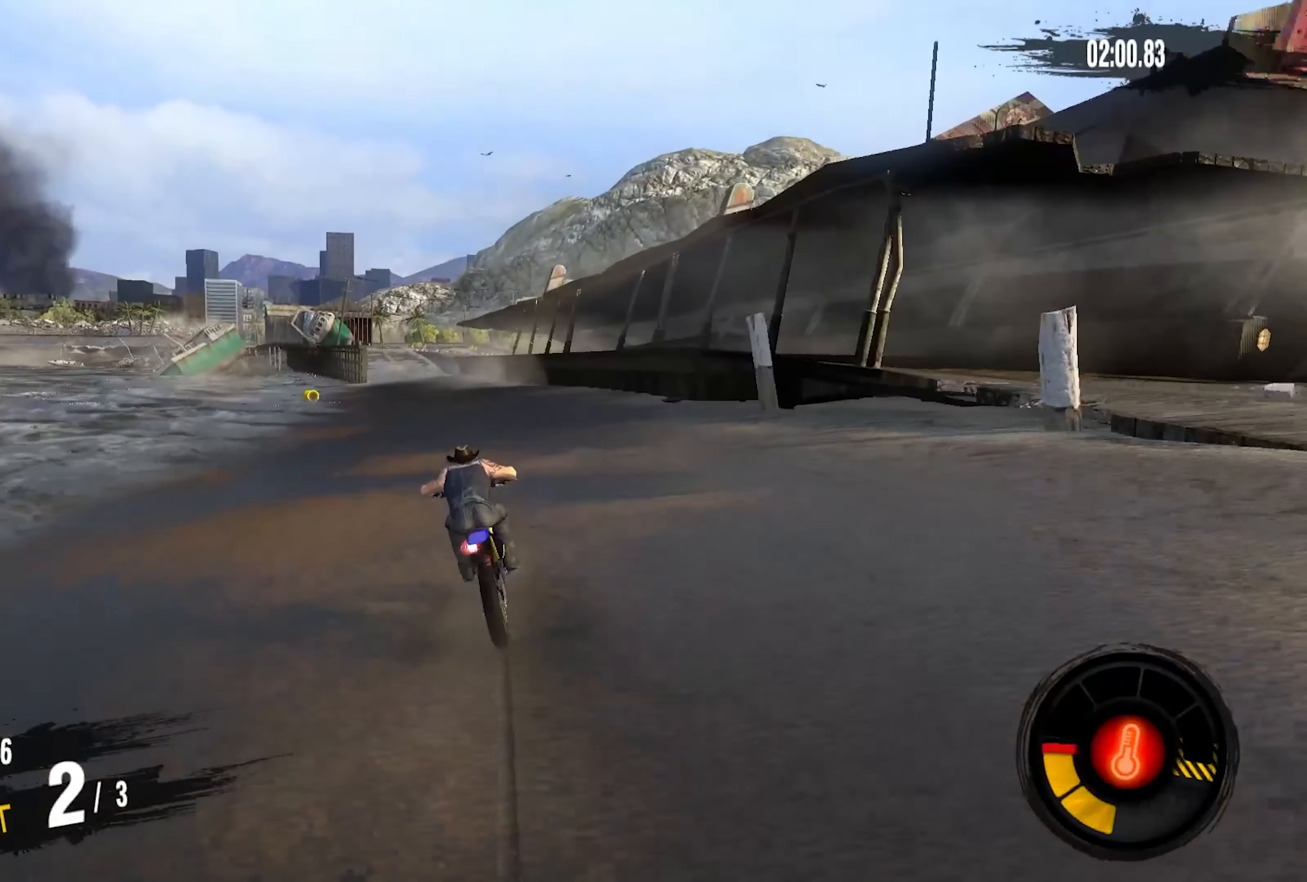
{"buttons": ["CROSS", "R2"], "left_stick": "center", "right_stick": "center", "events": [[383, "left_stick", "center"]]}
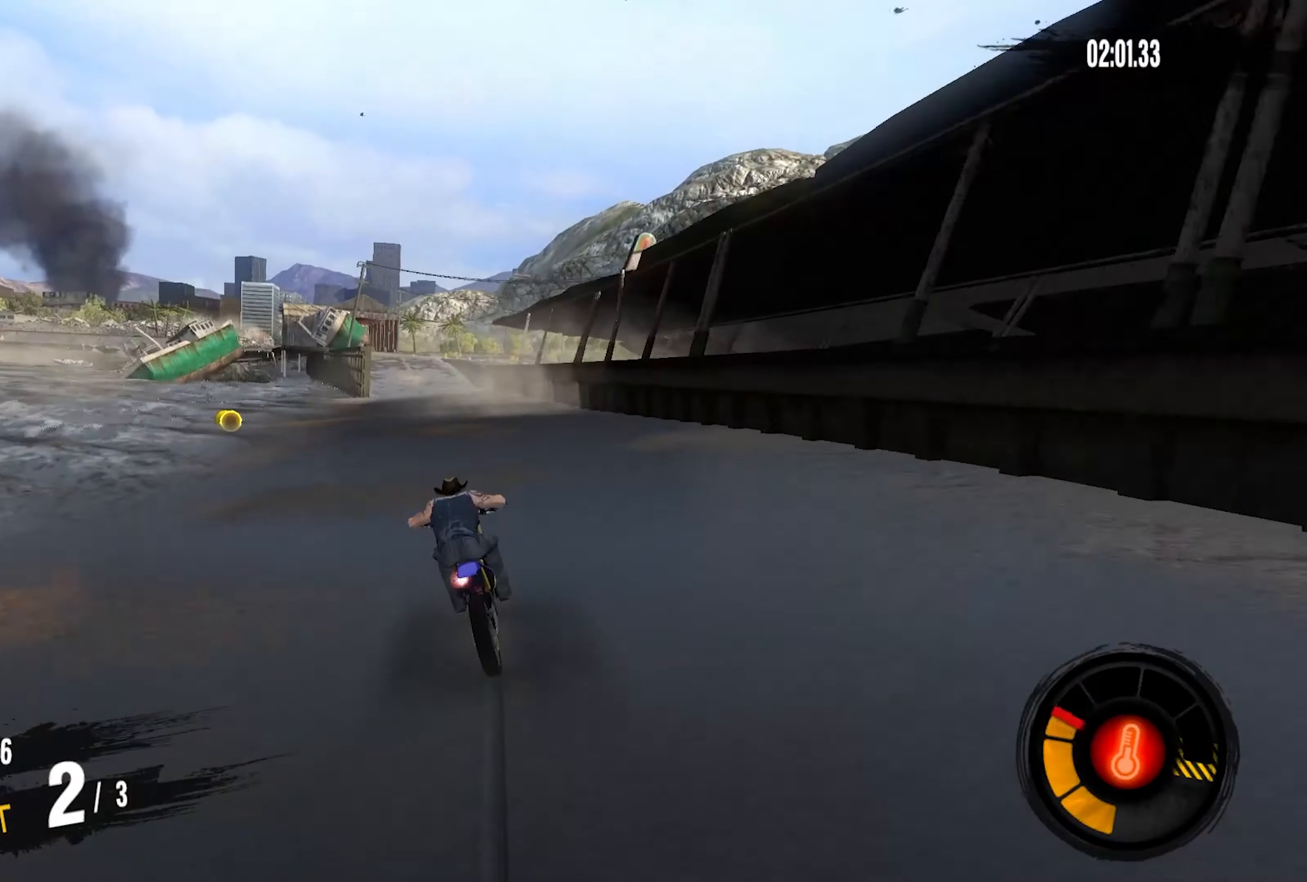
{"buttons": ["CROSS", "R2"], "left_stick": "left", "right_stick": "center", "events": [[33, "left_stick", "left"], [283, "left_stick", "center"], [350, "left_stick", "left"]]}
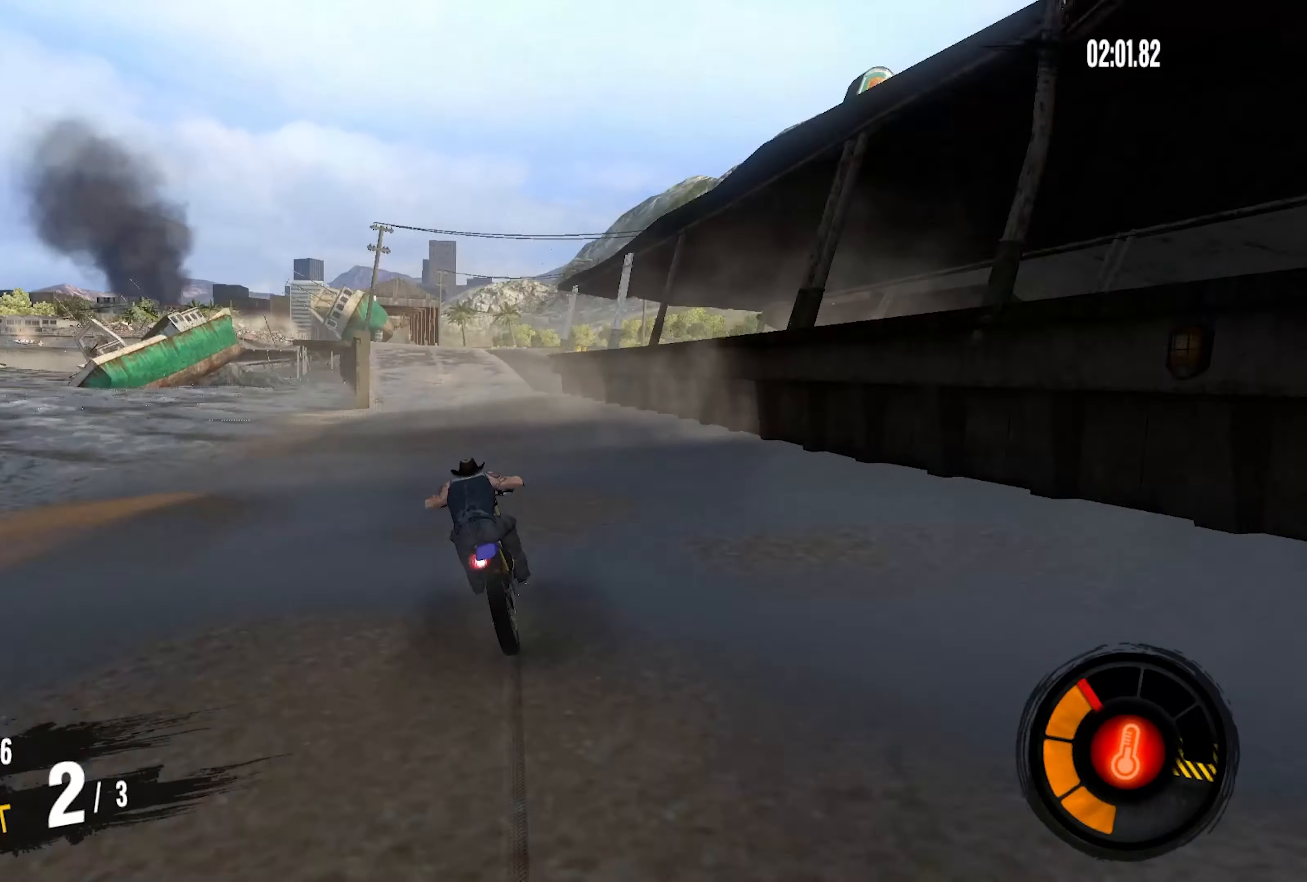
{"buttons": ["CROSS", "R2"], "left_stick": "left", "right_stick": "center", "events": [[67, "left_stick", "center"], [150, "left_stick", "left"], [367, "left_stick", "center"], [500, "left_stick", "left"]]}
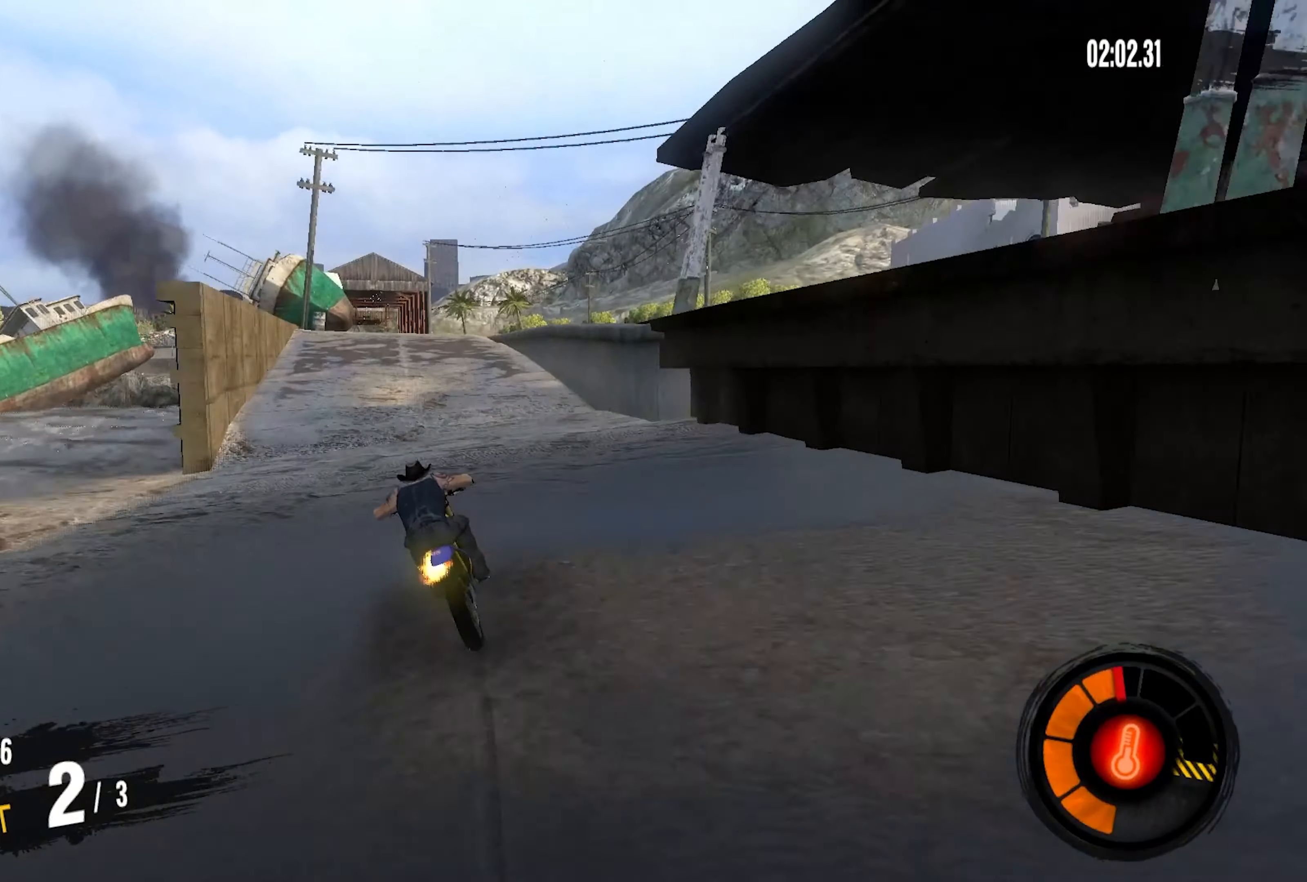
{"buttons": ["CROSS", "R2"], "left_stick": "left", "right_stick": "center", "events": []}
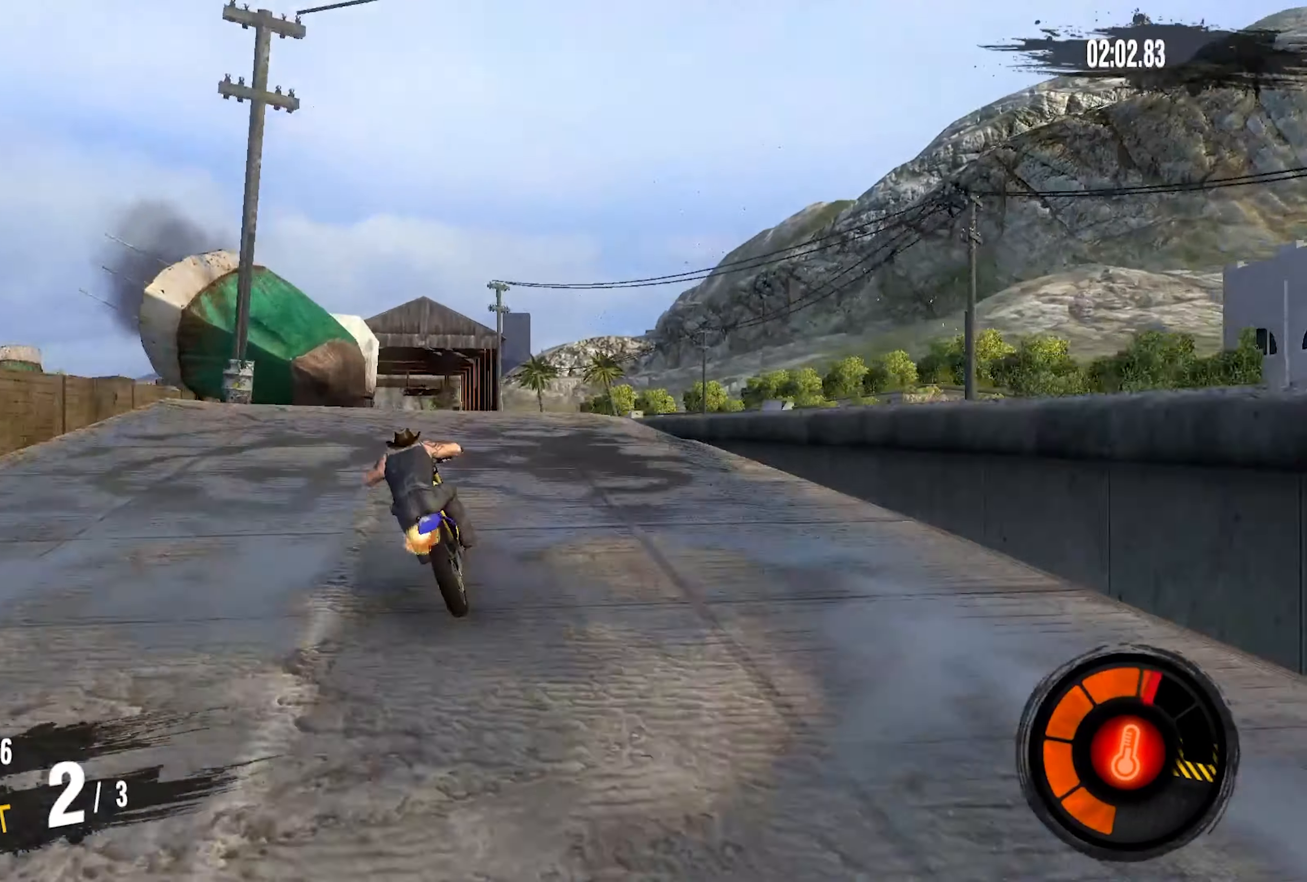
{"buttons": [], "left_stick": "center", "right_stick": "center", "events": [[17, "CROSS", "up"], [83, "R2", "up"], [150, "left_stick", "center"]]}
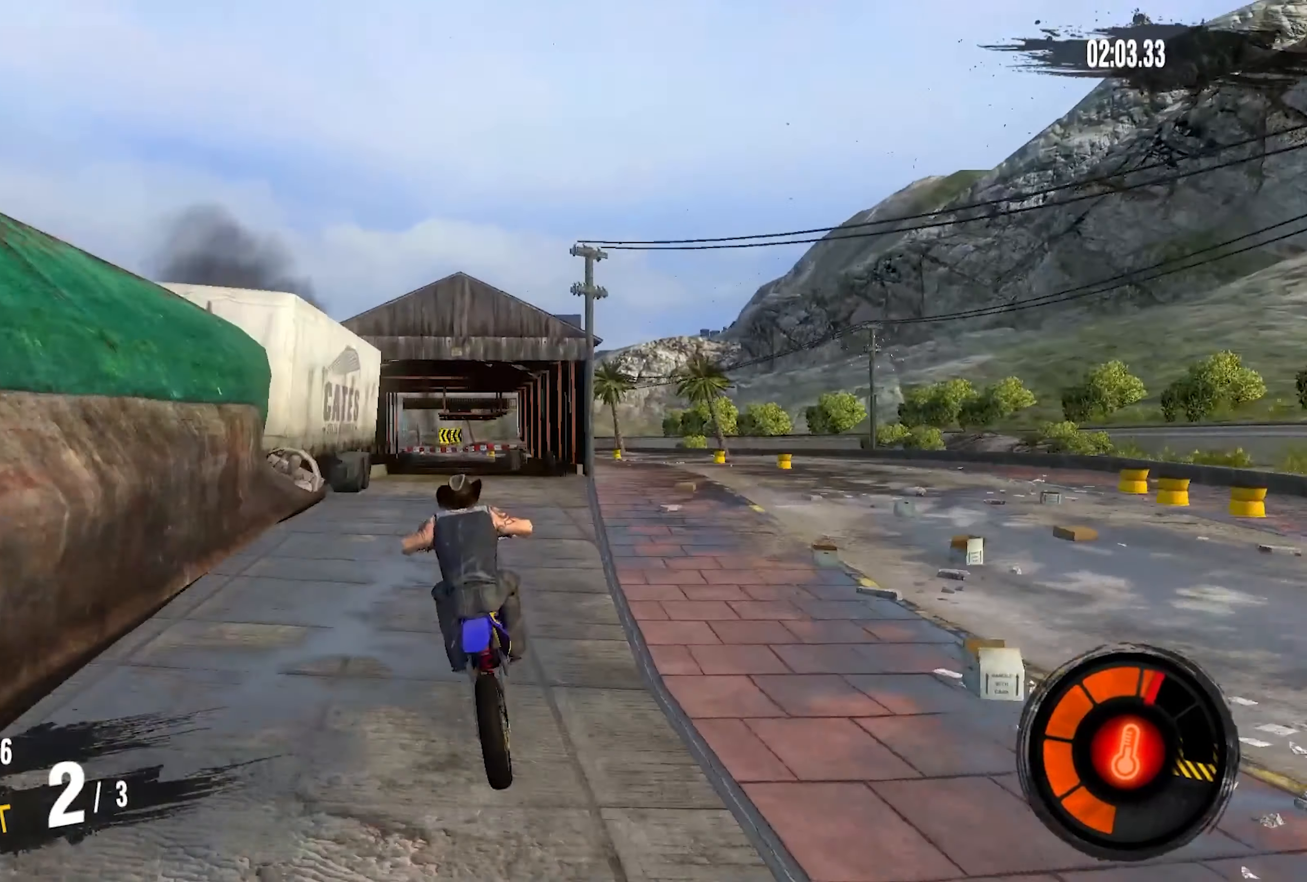
{"buttons": [], "left_stick": "center", "right_stick": "center", "events": []}
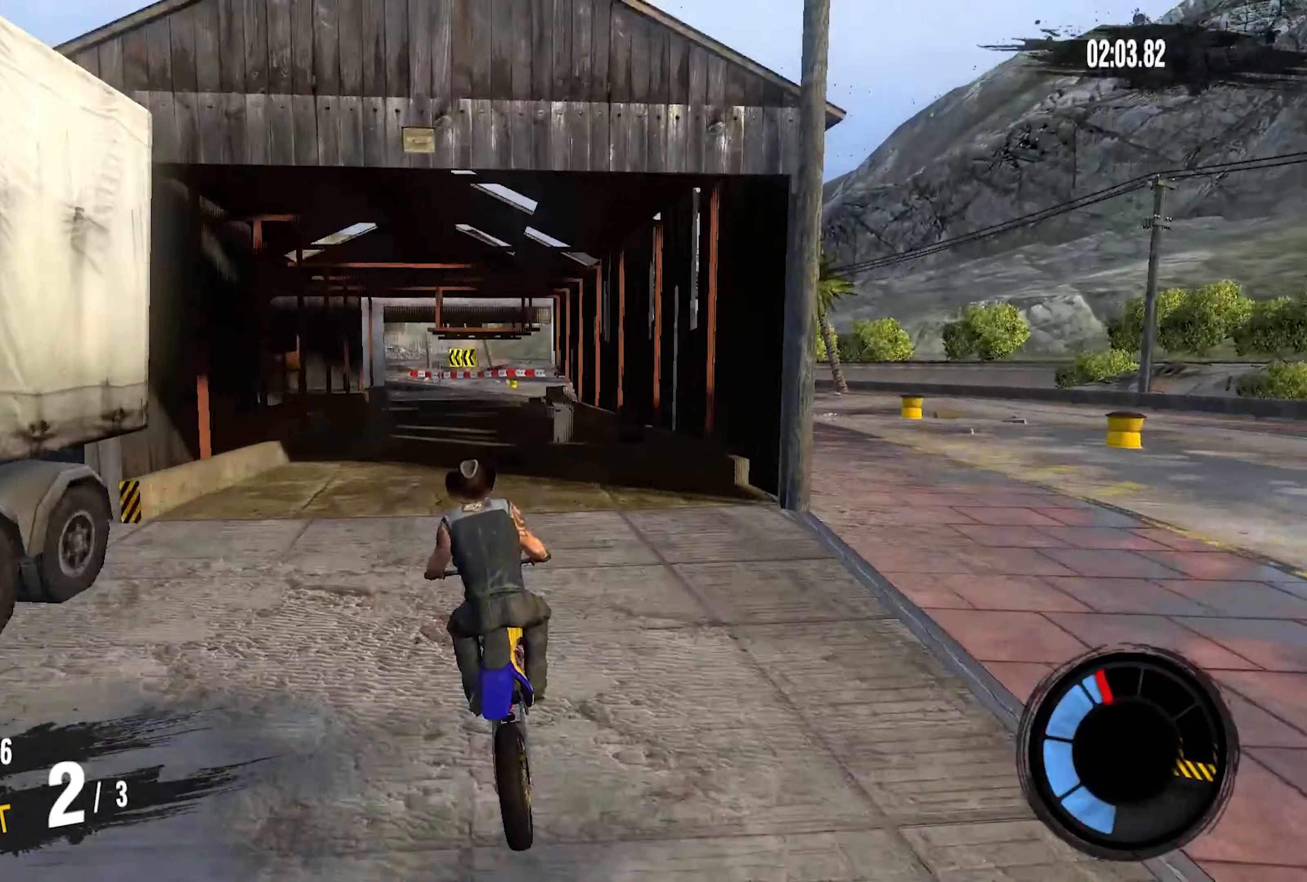
{"buttons": ["R2"], "left_stick": "down-left", "right_stick": "center", "events": [[100, "left_stick", "down-left"], [150, "R2", "down"]]}
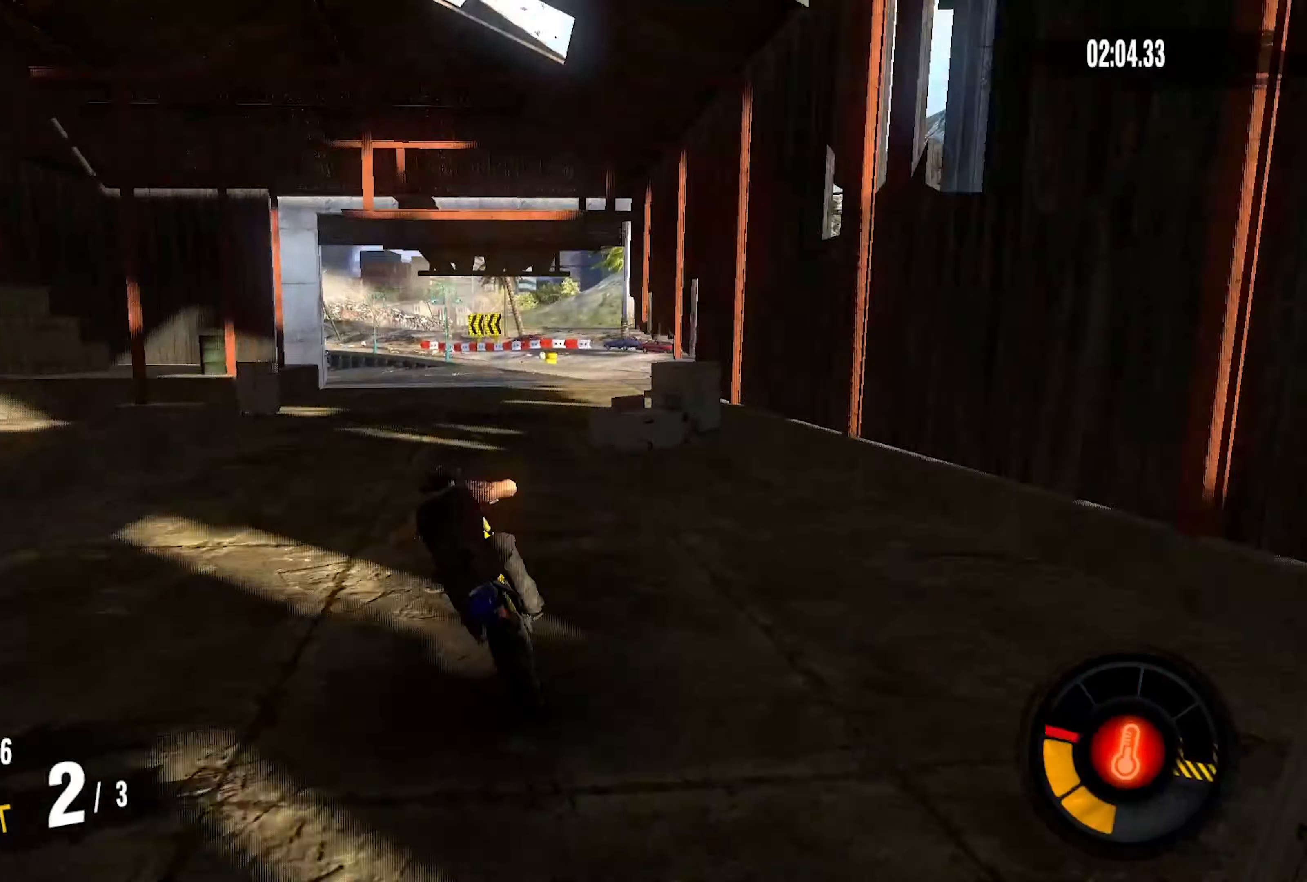
{"buttons": ["CROSS", "R2"], "left_stick": "down-left", "right_stick": "center", "events": [[450, "CROSS", "down"]]}